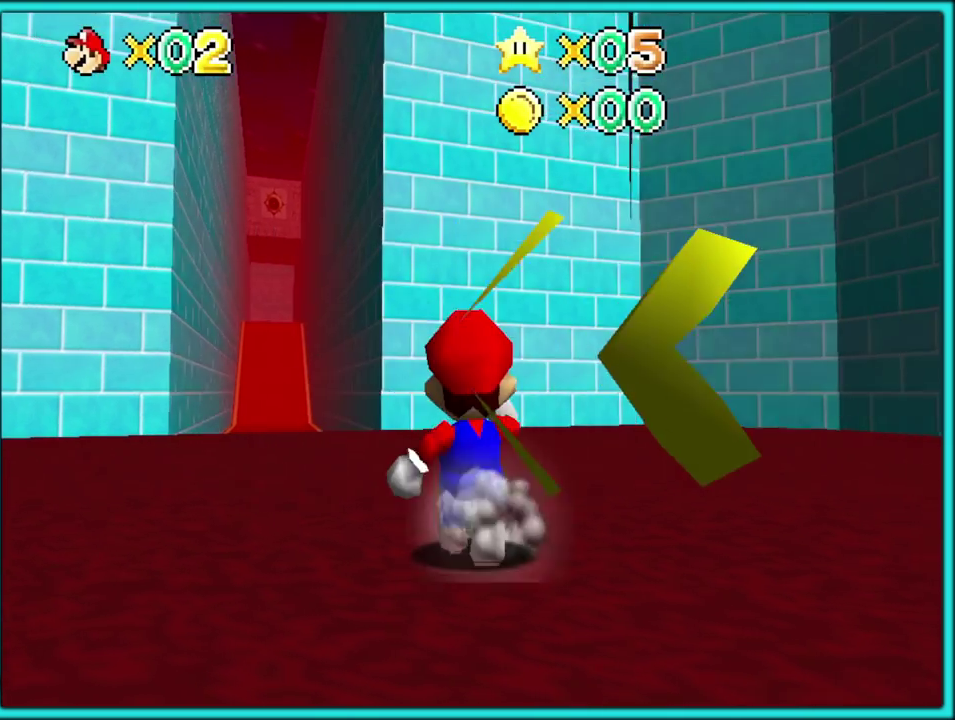
Gameplay with a controller (Nintendo layout); each line is a JSON object with the inputs held at the frame after it. "events" lists button and stick changes between this image and that frame as [ms after this image, input, new state], when the widget could be followed in between. Not read: L3 R3.
{"buttons": [], "left_stick": "up-left", "events": [[133, "left_stick", "up-left"]]}
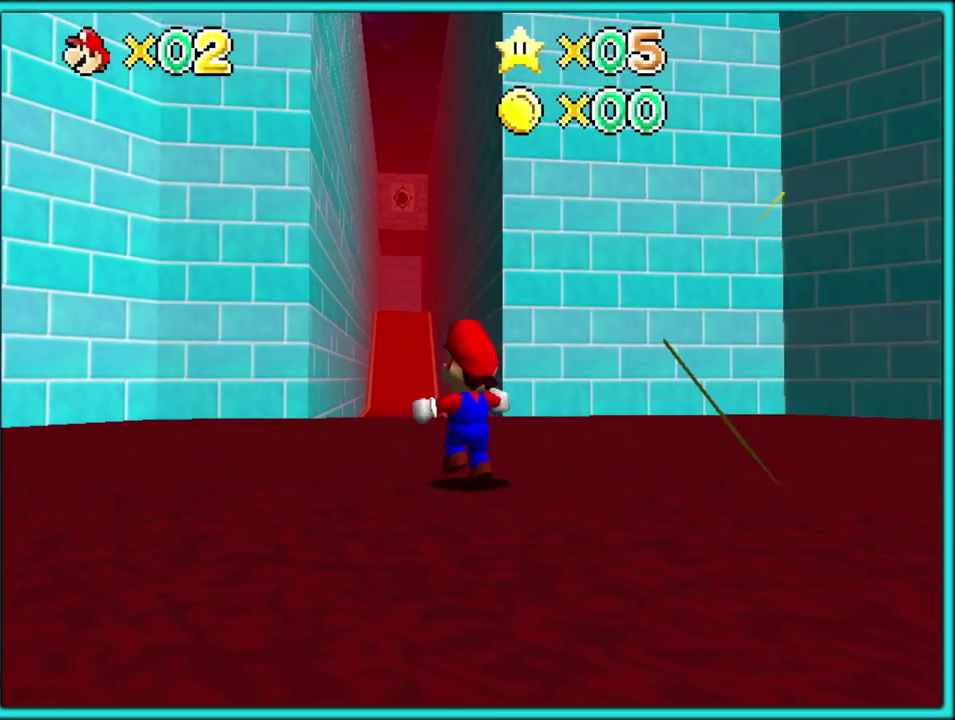
{"buttons": [], "left_stick": "up-left", "events": [[133, "left_stick", "up"], [400, "left_stick", "up-left"]]}
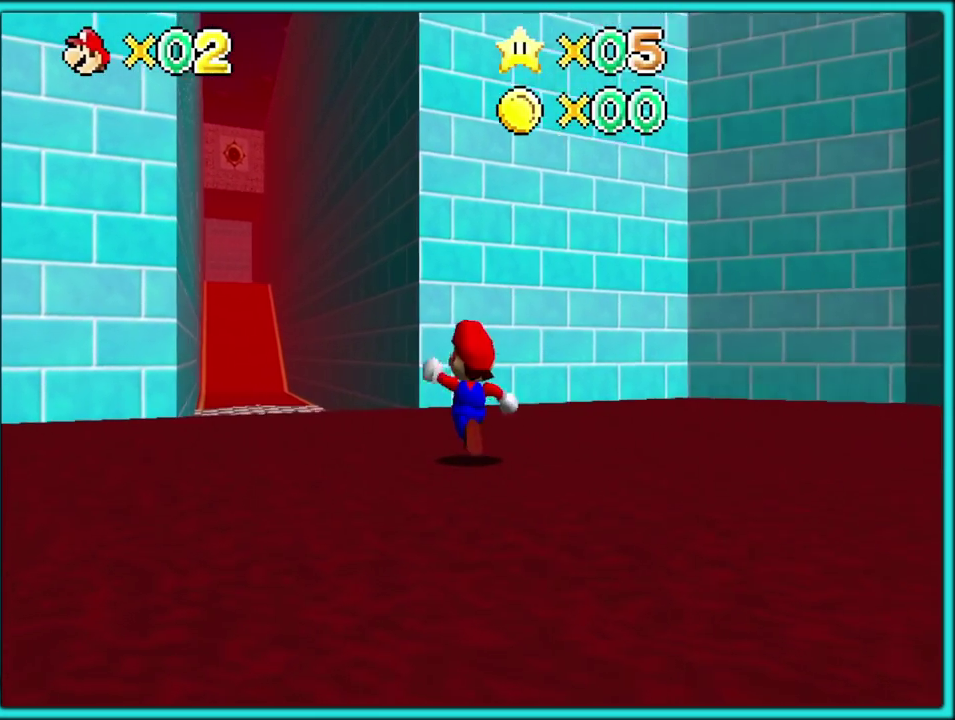
{"buttons": [], "left_stick": "up", "events": [[267, "left_stick", "up"]]}
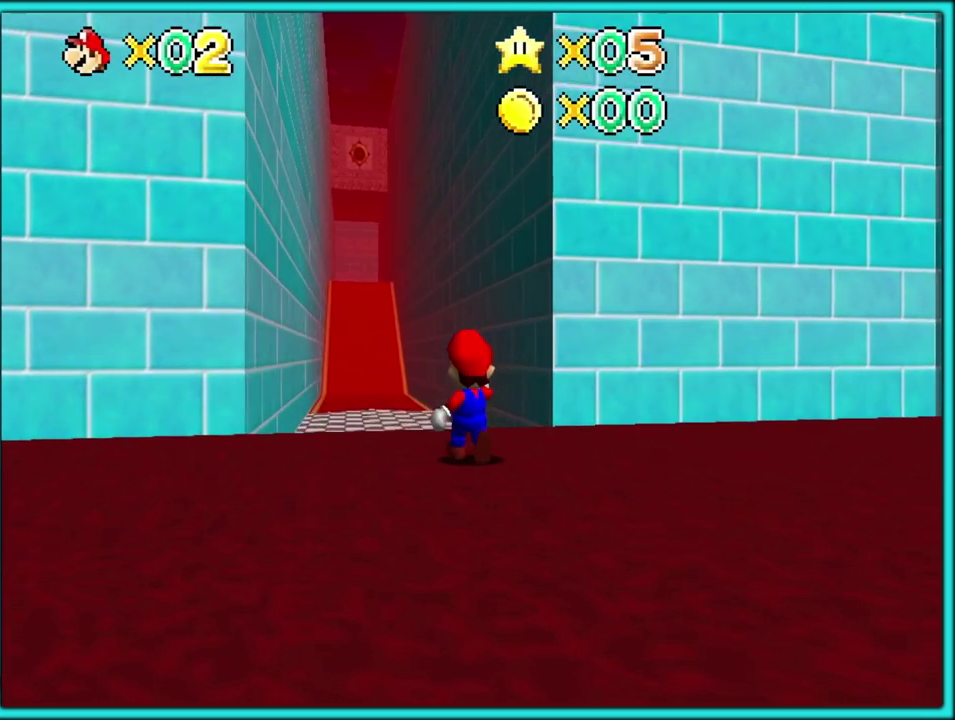
{"buttons": [], "left_stick": "up", "events": [[267, "C_DOWN", "down"], [467, "C_DOWN", "up"]]}
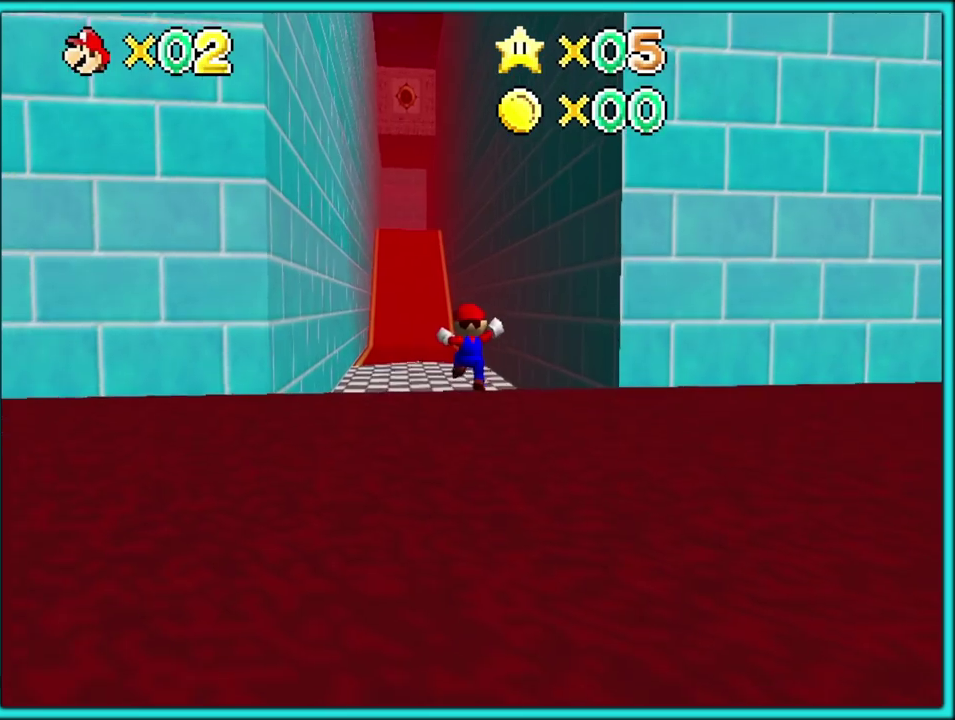
{"buttons": ["C_DOWN"], "left_stick": "up", "events": [[267, "R1", "down"], [317, "C_DOWN", "down"], [333, "R1", "up"]]}
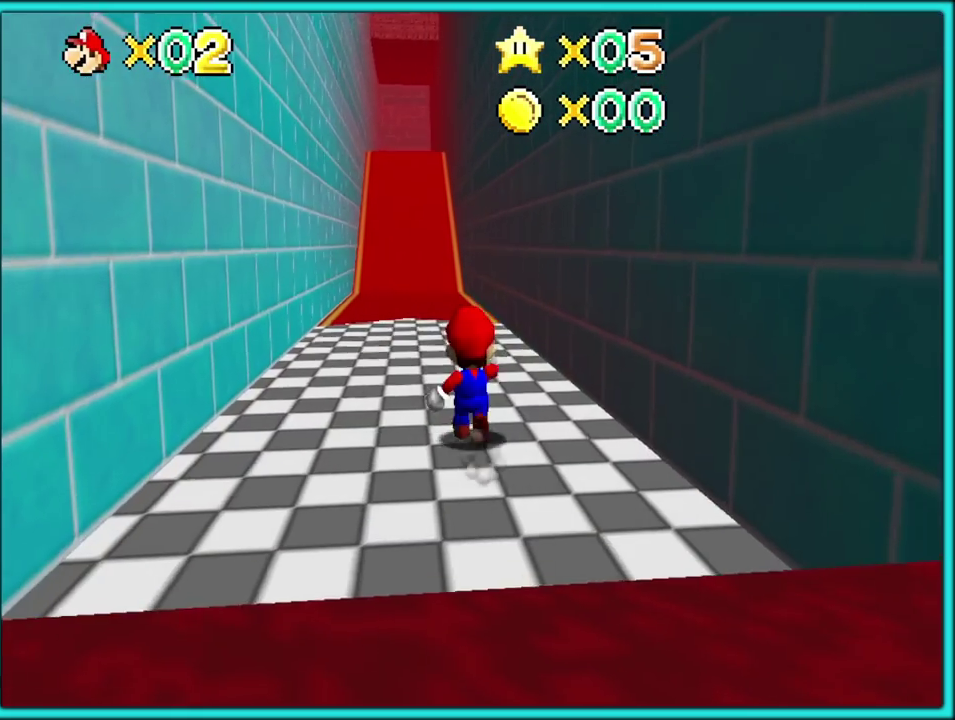
{"buttons": [], "left_stick": "left", "events": [[50, "C_DOWN", "up"], [217, "left_stick", "up-left"], [333, "left_stick", "left"]]}